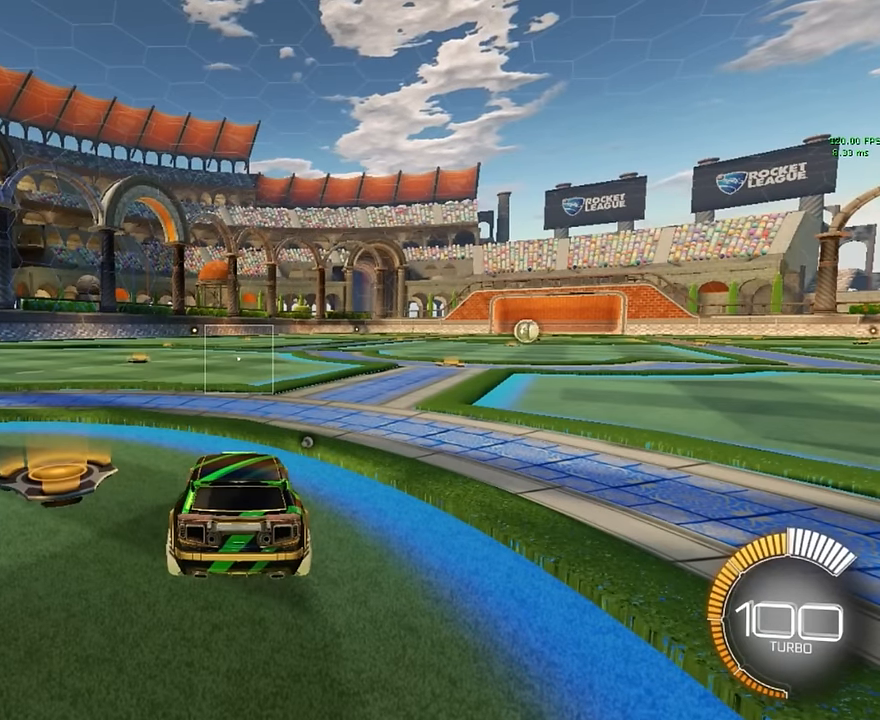
Gameplay with a controller (Xbox layout); each line is a JSON object with the inputs held at the frame after it. "events" lists button and stick changes between this image and that frame as [ms after this image, input, new state], when the widget could be followed in between. Not read: DPAD_DOWN DPAD_LEFT DPAD_RIGHT DPAD_UP L3 R3 SELECT START right_stick.
{"buttons": [], "left_stick": "center", "events": []}
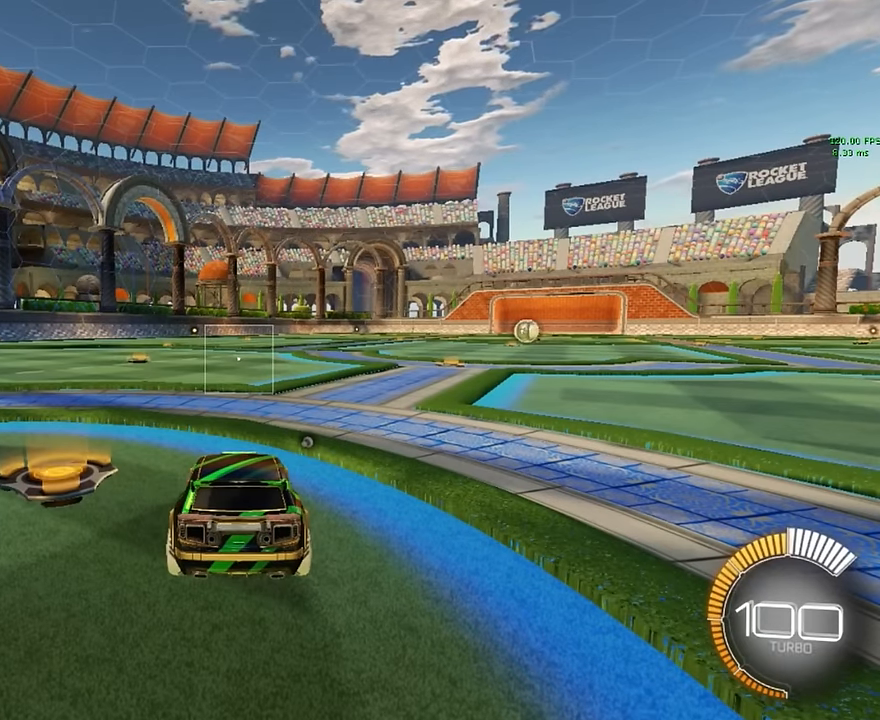
{"buttons": [], "left_stick": "center", "events": []}
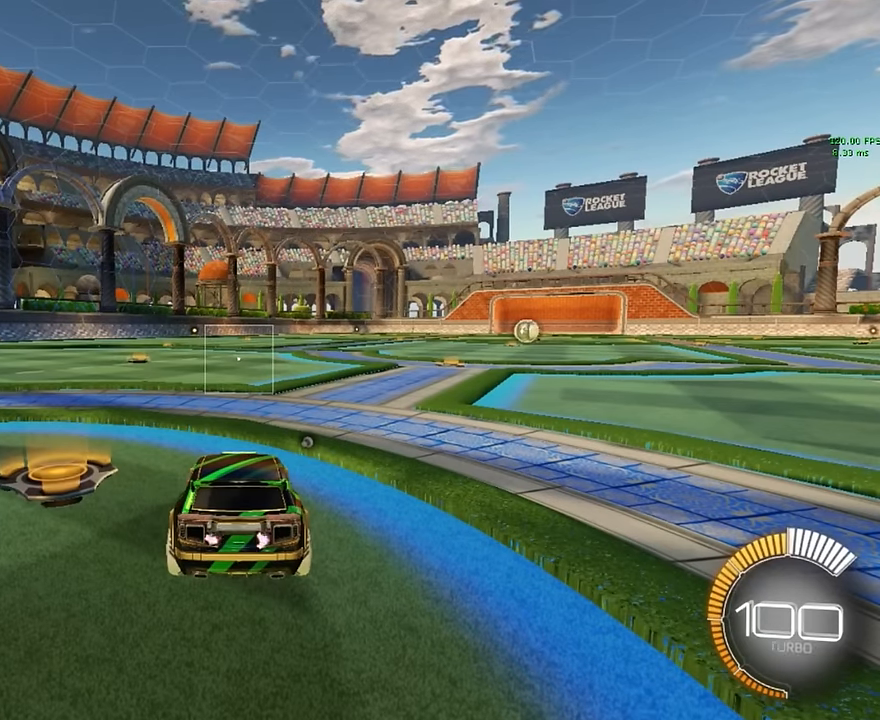
{"buttons": [], "left_stick": "center", "events": []}
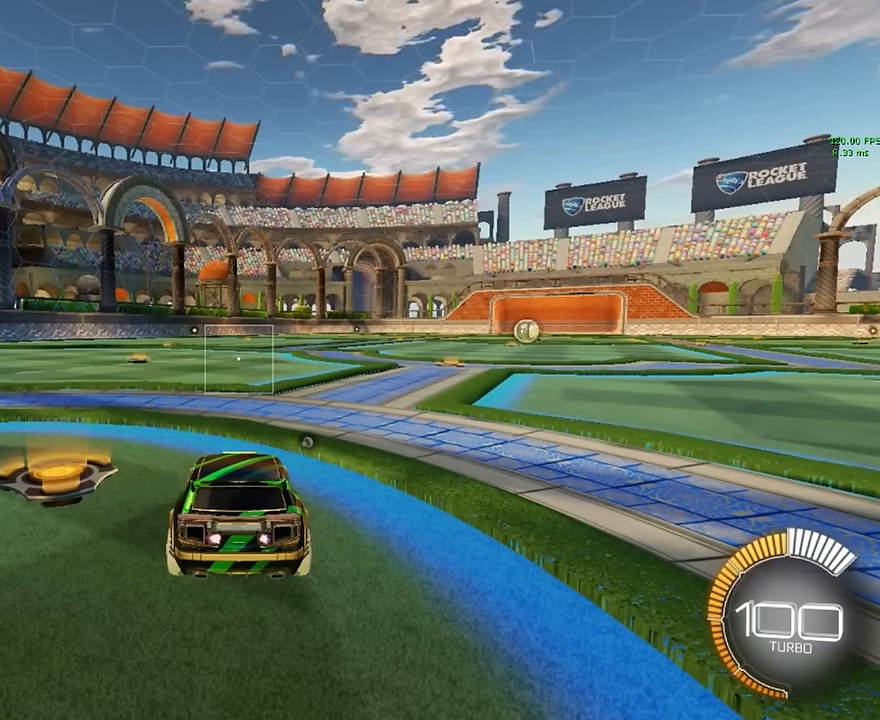
{"buttons": [], "left_stick": "center", "events": [[84, "left_stick", "down"], [125, "A", "down"], [334, "A", "up"], [334, "left_stick", "center"]]}
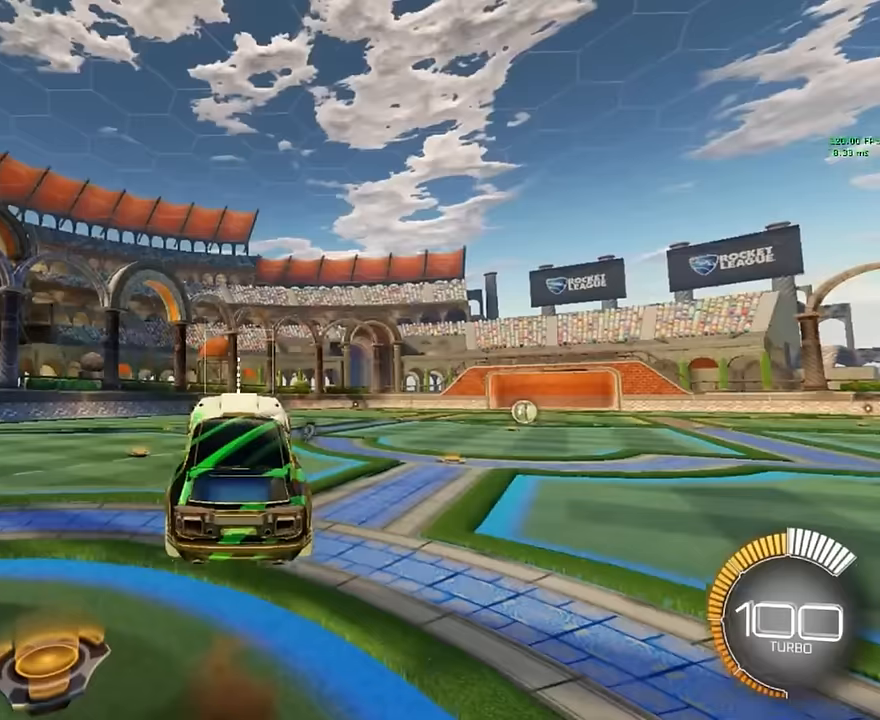
{"buttons": ["X", "L1"], "left_stick": "up", "events": [[167, "L1", "down"], [167, "X", "down"], [167, "left_stick", "up"]]}
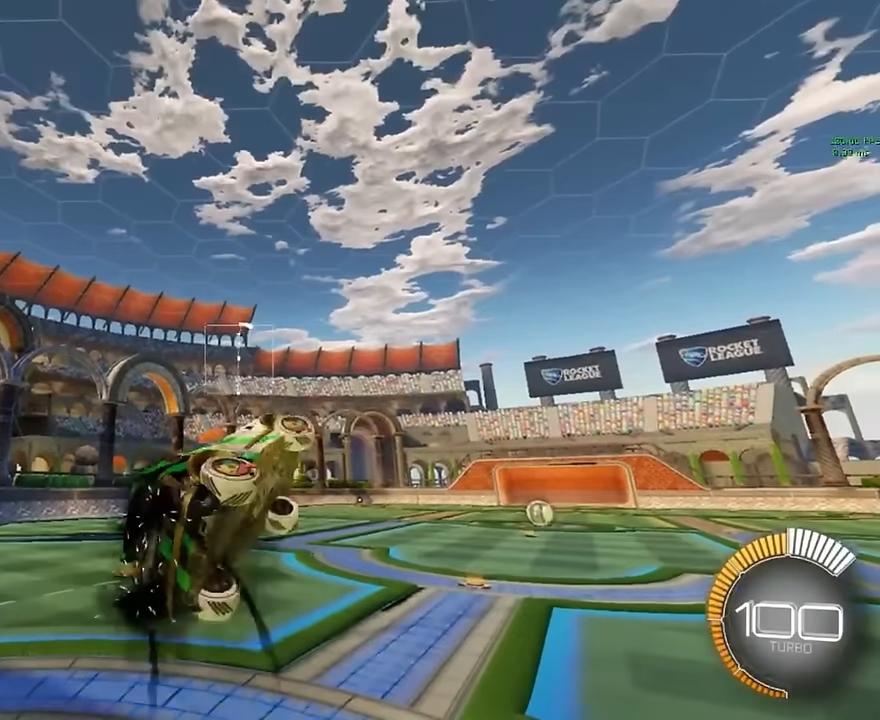
{"buttons": ["X", "L1"], "left_stick": "down-left", "events": [[250, "left_stick", "right"], [333, "left_stick", "down"], [458, "left_stick", "down-left"]]}
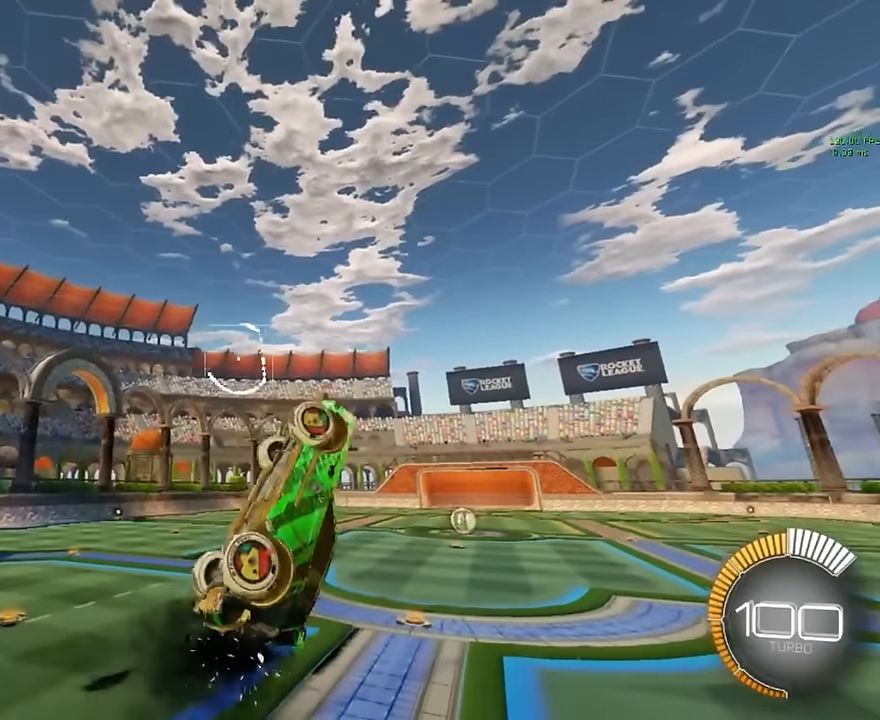
{"buttons": ["X", "L1"], "left_stick": "down", "events": [[42, "left_stick", "left"], [208, "left_stick", "up"], [375, "left_stick", "right"], [500, "left_stick", "down"]]}
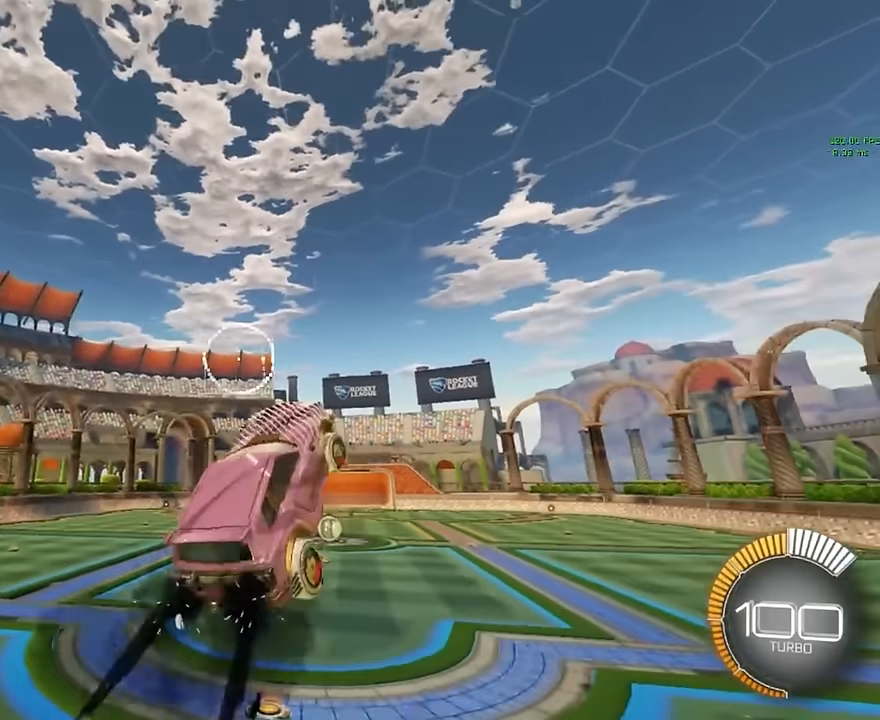
{"buttons": ["X"], "left_stick": "center", "events": [[167, "left_stick", "center"], [292, "L1", "up"]]}
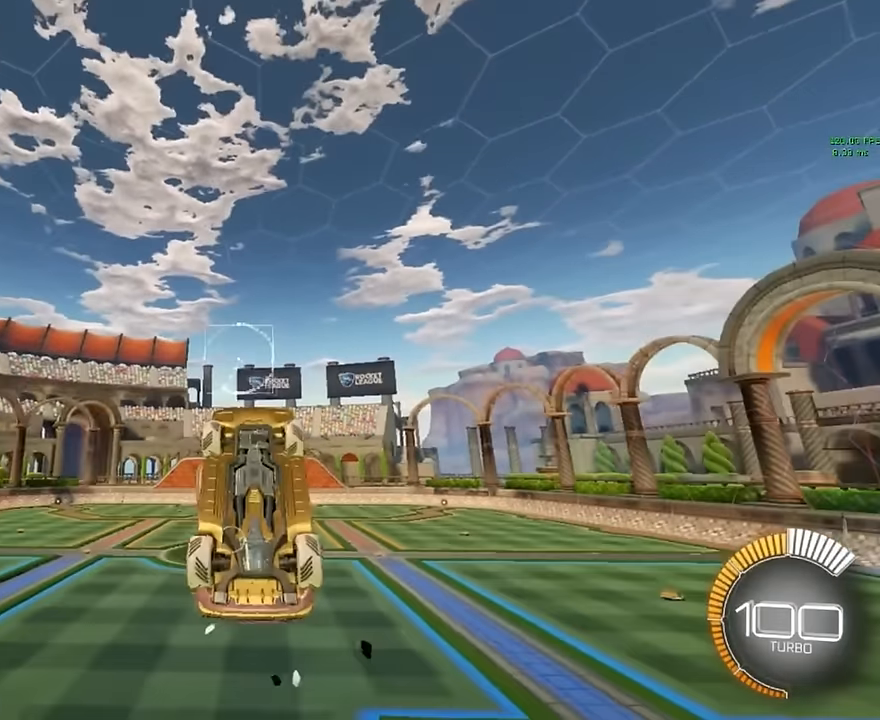
{"buttons": ["X", "L1"], "left_stick": "down", "events": [[375, "left_stick", "down"], [417, "L1", "down"]]}
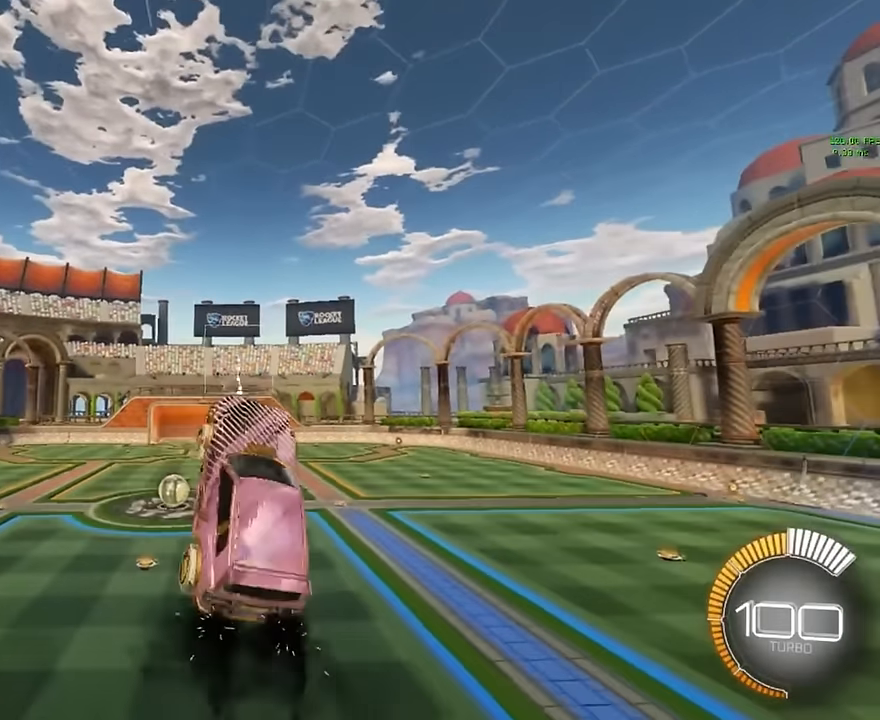
{"buttons": ["X", "L1"], "left_stick": "down", "events": []}
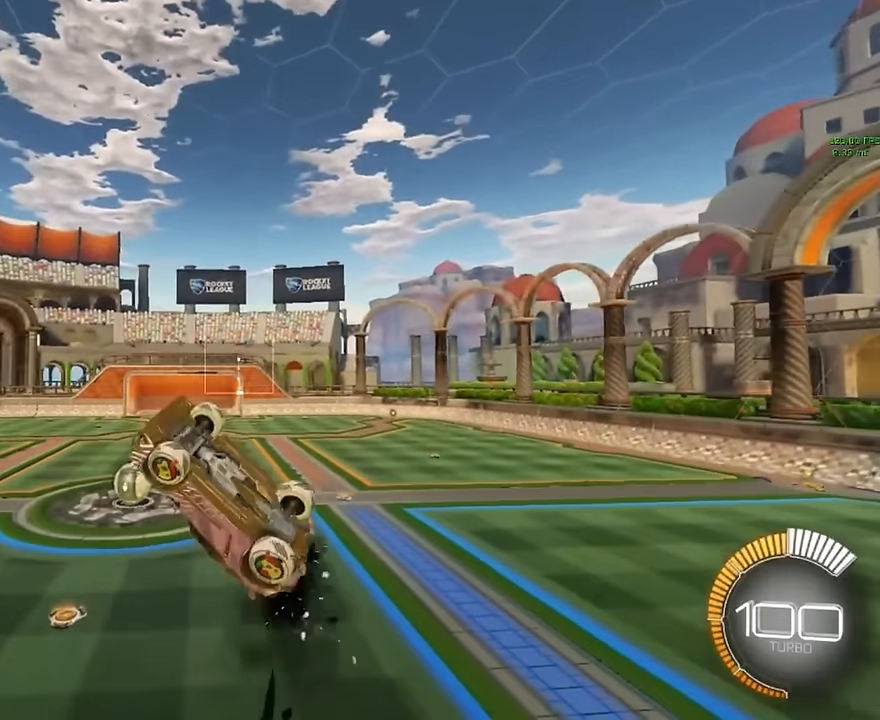
{"buttons": ["X", "L1"], "left_stick": "down-left", "events": [[417, "left_stick", "down-left"]]}
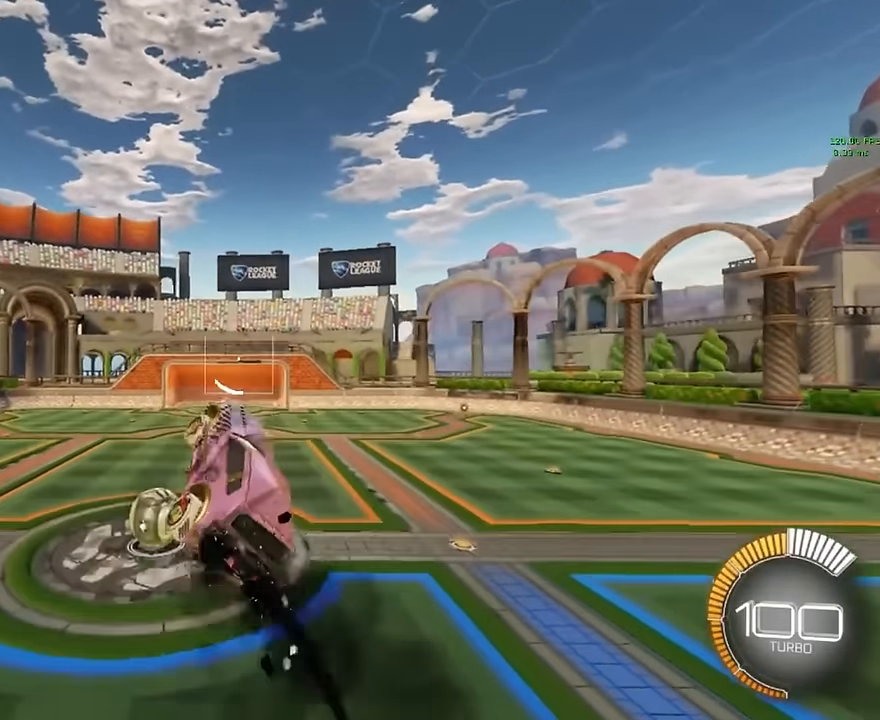
{"buttons": ["X", "L1"], "left_stick": "down", "events": [[167, "left_stick", "up"], [375, "left_stick", "right"], [500, "left_stick", "down"]]}
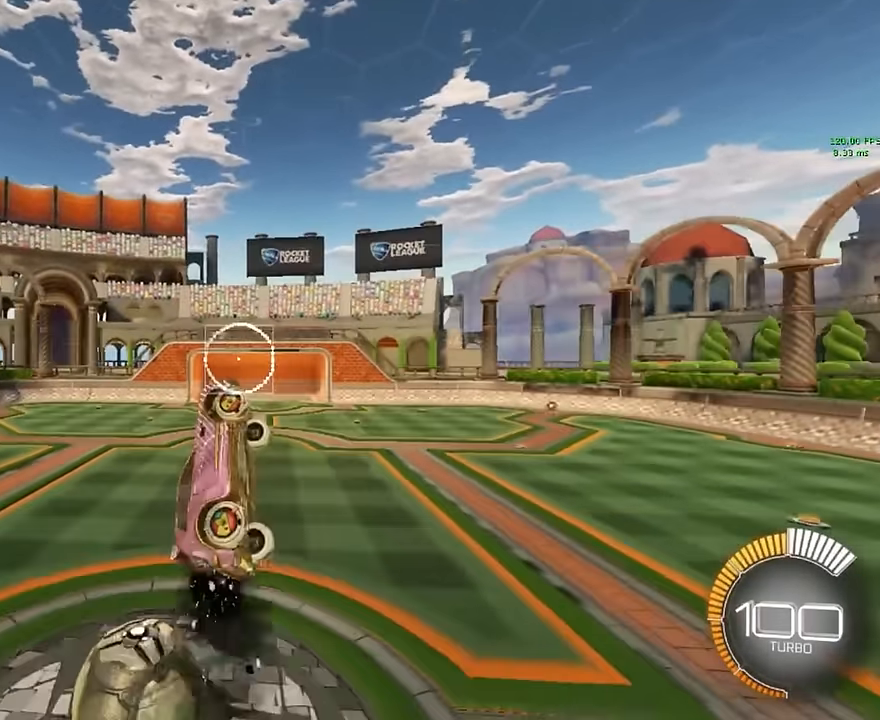
{"buttons": ["X", "L1"], "left_stick": "center", "events": [[167, "left_stick", "left"], [333, "left_stick", "up"], [458, "left_stick", "center"]]}
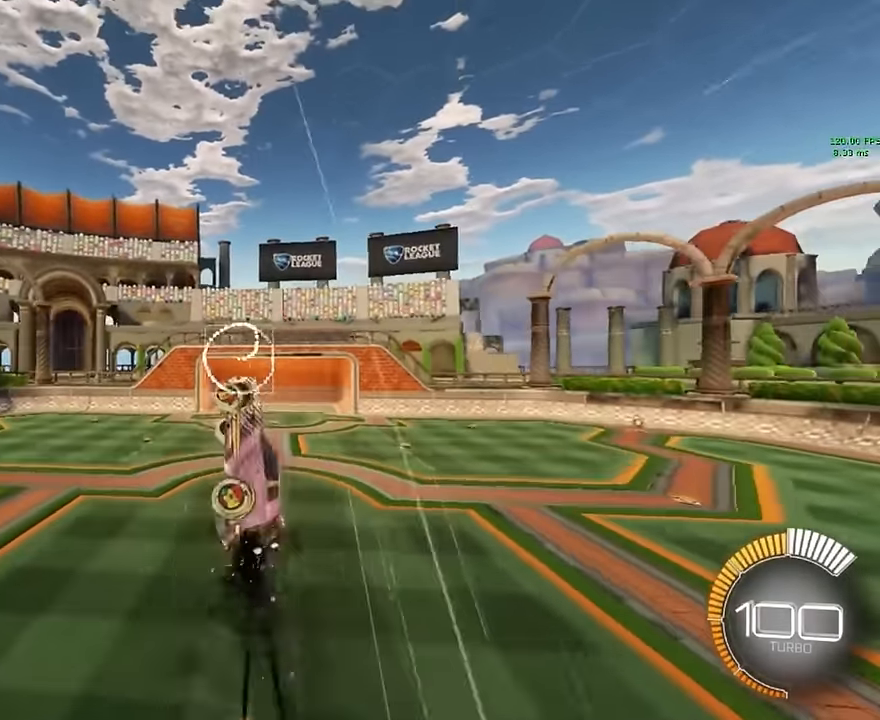
{"buttons": ["X"], "left_stick": "center", "events": [[83, "L1", "up"]]}
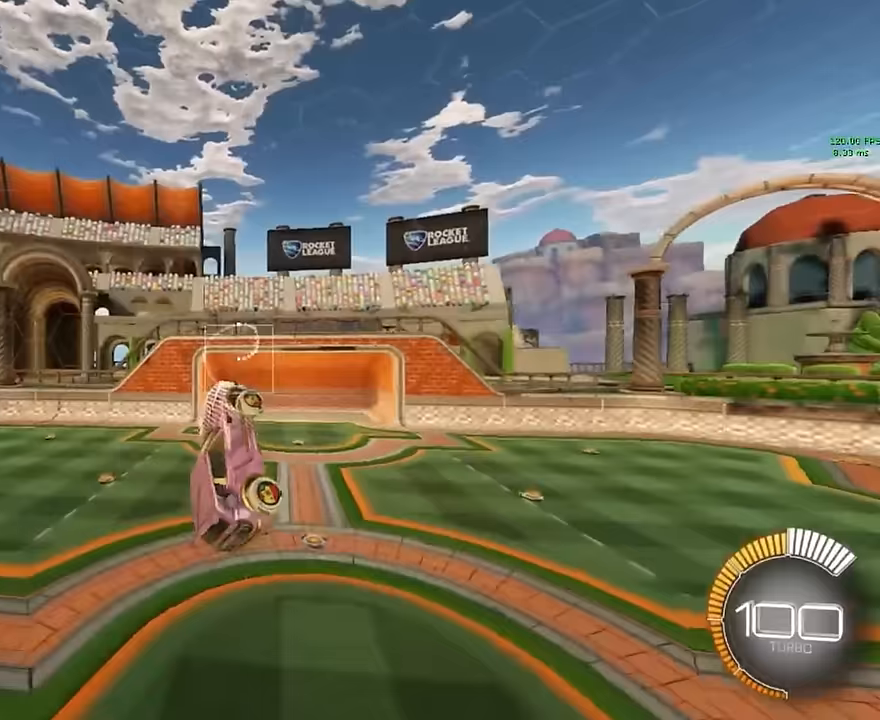
{"buttons": ["X"], "left_stick": "right", "events": [[458, "left_stick", "right"]]}
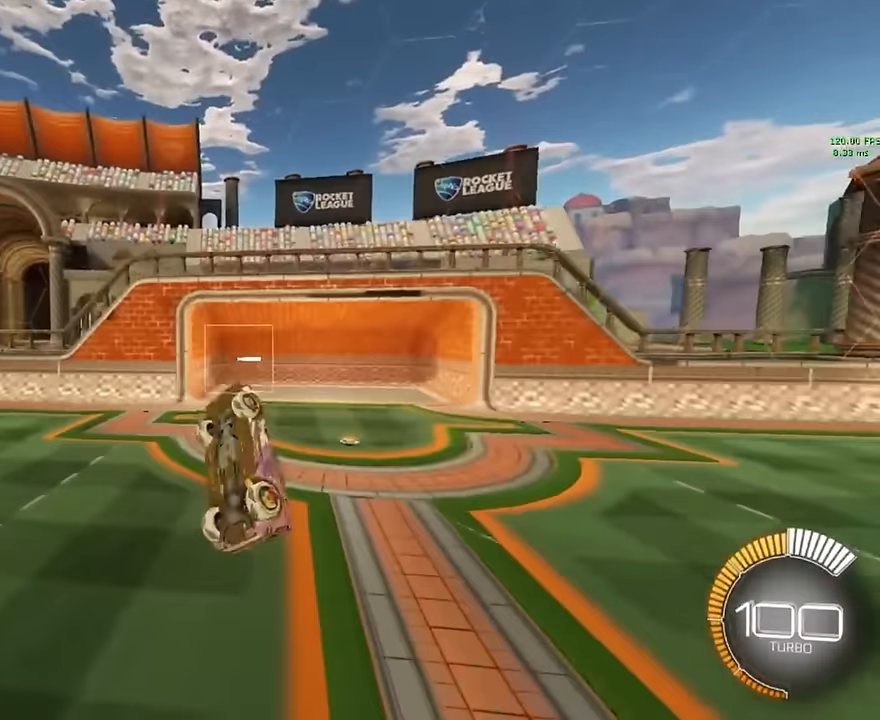
{"buttons": ["R1"], "left_stick": "right", "events": [[292, "X", "up"], [458, "R1", "down"]]}
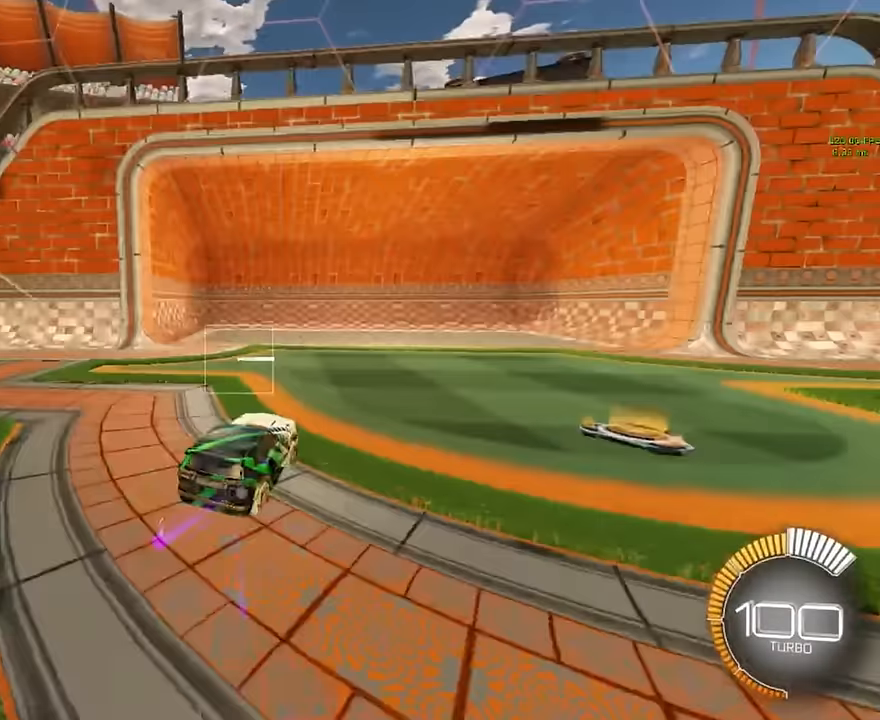
{"buttons": ["R2"], "left_stick": "right", "events": [[83, "R1", "up"], [167, "R2", "down"]]}
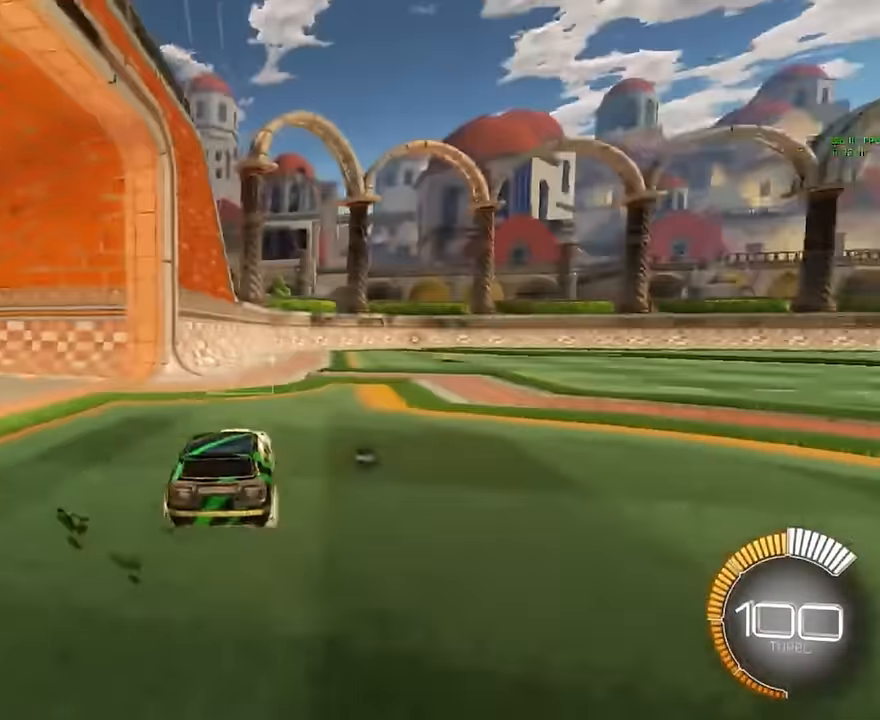
{"buttons": [], "left_stick": "right", "events": [[42, "R2", "up"]]}
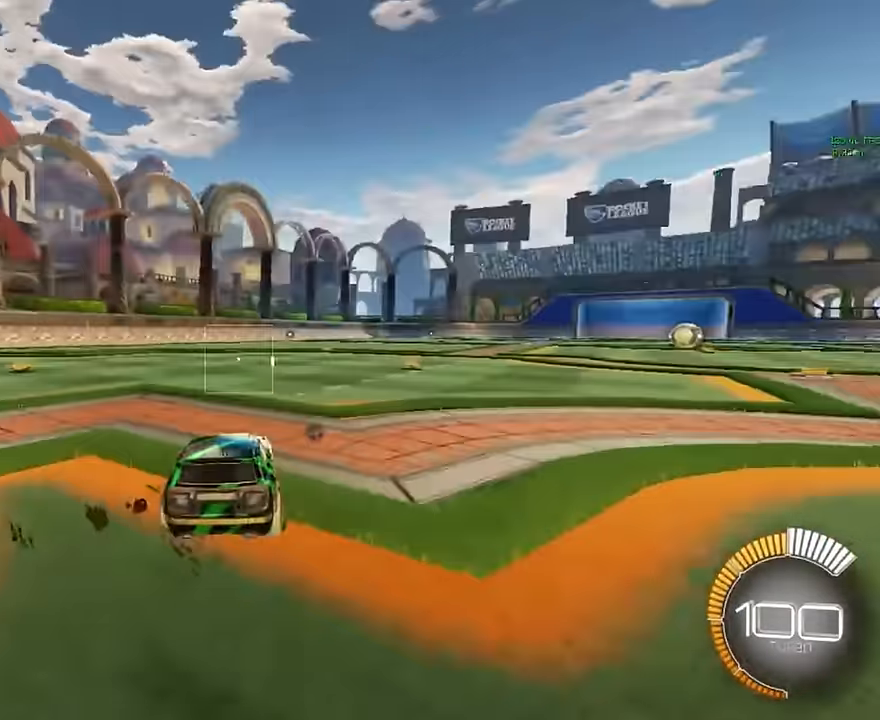
{"buttons": ["A"], "left_stick": "down", "events": [[167, "left_stick", "center"], [375, "left_stick", "down"], [417, "A", "down"]]}
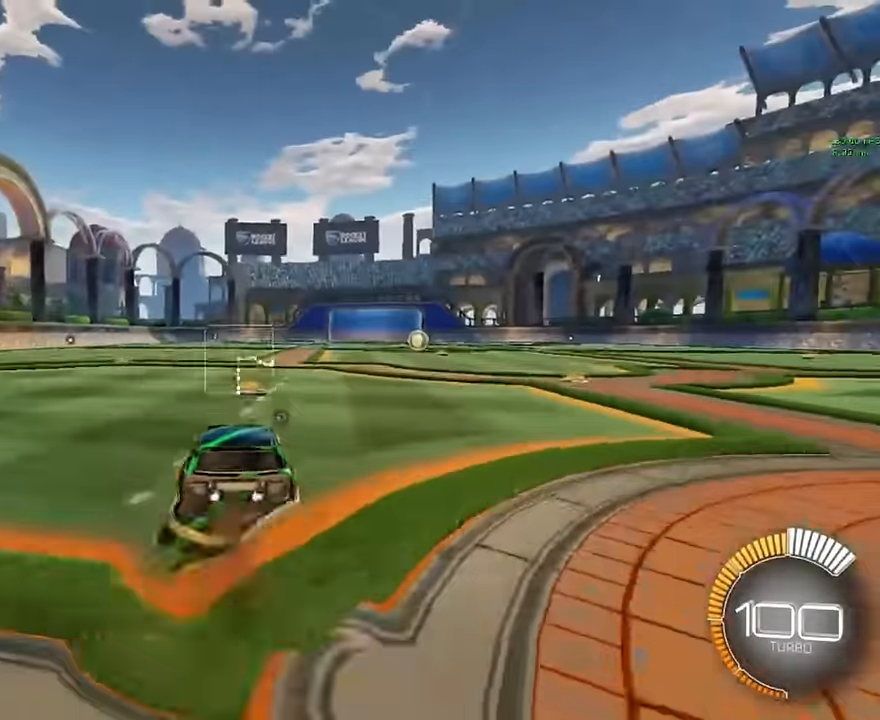
{"buttons": ["X"], "left_stick": "center", "events": [[167, "A", "up"], [250, "left_stick", "center"], [458, "X", "down"]]}
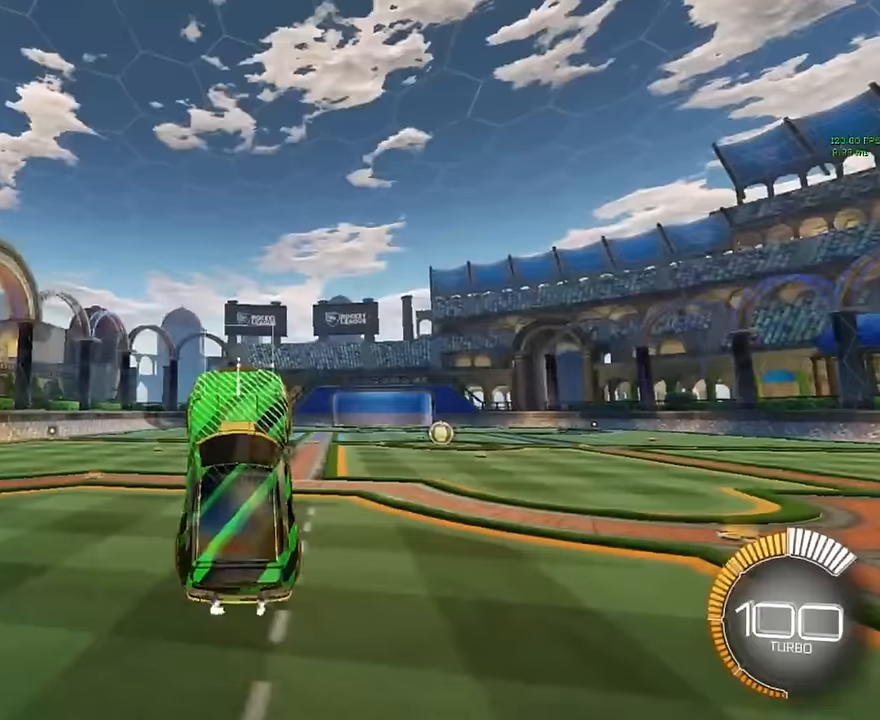
{"buttons": ["X", "L1"], "left_stick": "center", "events": [[83, "L1", "down"], [208, "L1", "up"], [292, "L1", "down"], [375, "L1", "up"], [458, "L1", "down"]]}
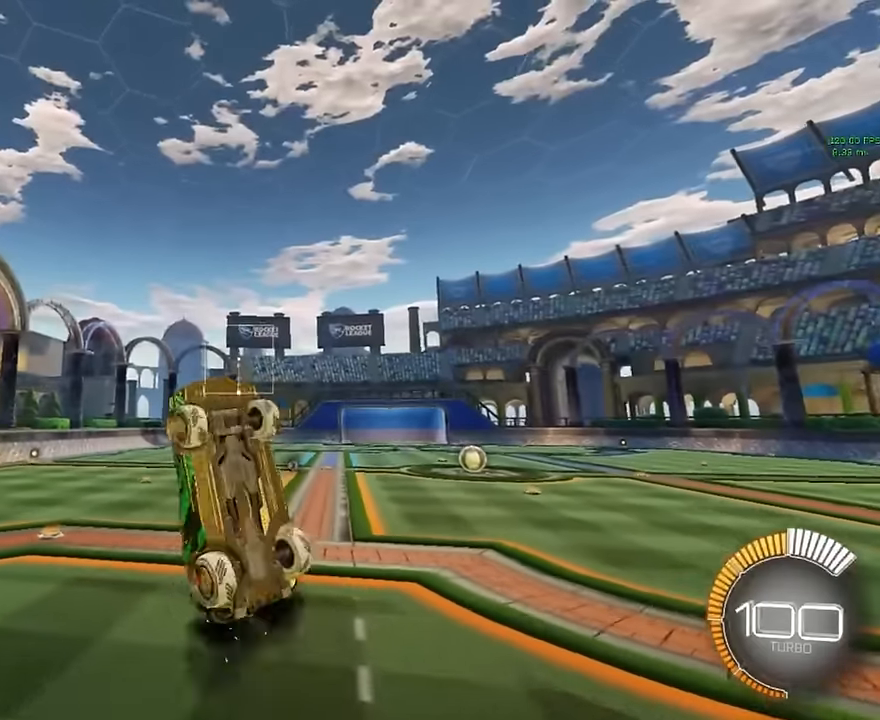
{"buttons": ["X", "L1"], "left_stick": "center", "events": [[42, "L1", "up"], [125, "L1", "down"], [208, "L1", "up"], [292, "L1", "down"], [375, "L1", "up"], [458, "L1", "down"]]}
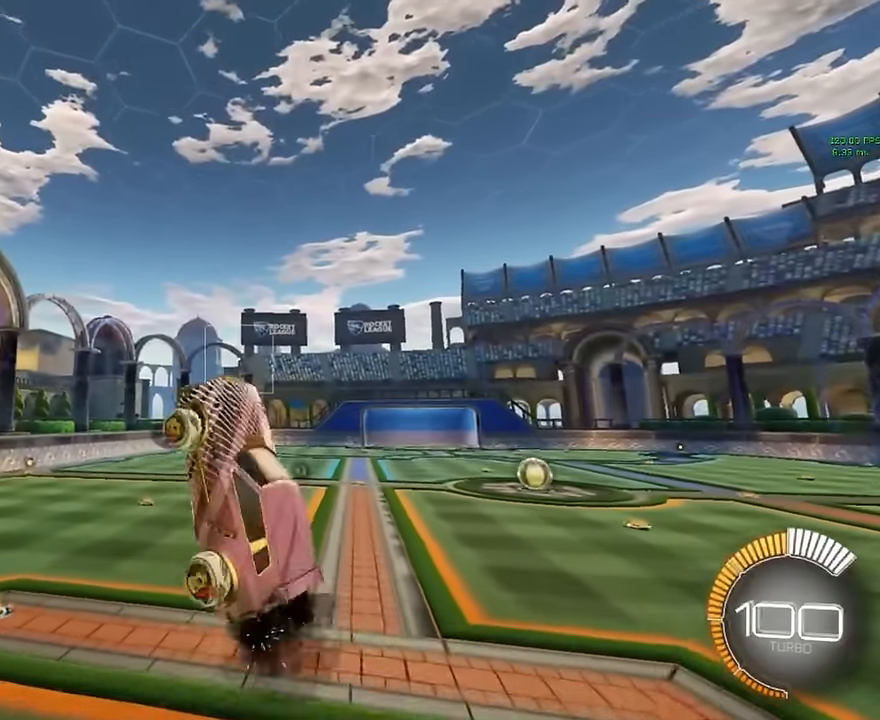
{"buttons": ["X"], "left_stick": "center", "events": [[42, "L1", "up"], [125, "L1", "down"], [167, "L1", "up"], [292, "L1", "down"], [333, "L1", "up"], [417, "L1", "down"], [500, "L1", "up"]]}
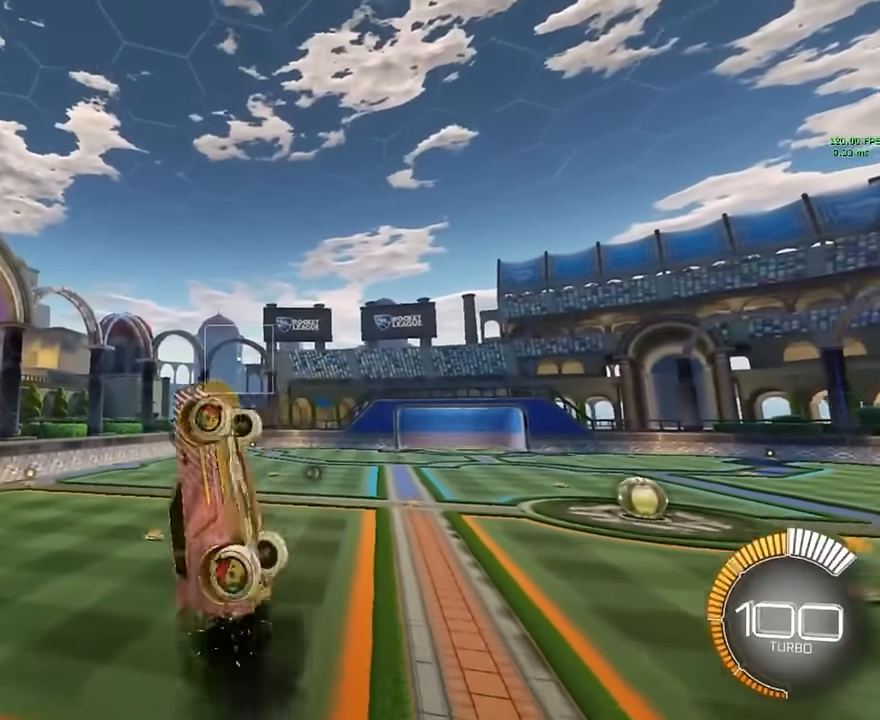
{"buttons": ["X"], "left_stick": "center", "events": [[83, "L1", "down"], [167, "L1", "up"], [250, "L1", "down"], [333, "L1", "up"], [417, "L1", "down"], [500, "L1", "up"]]}
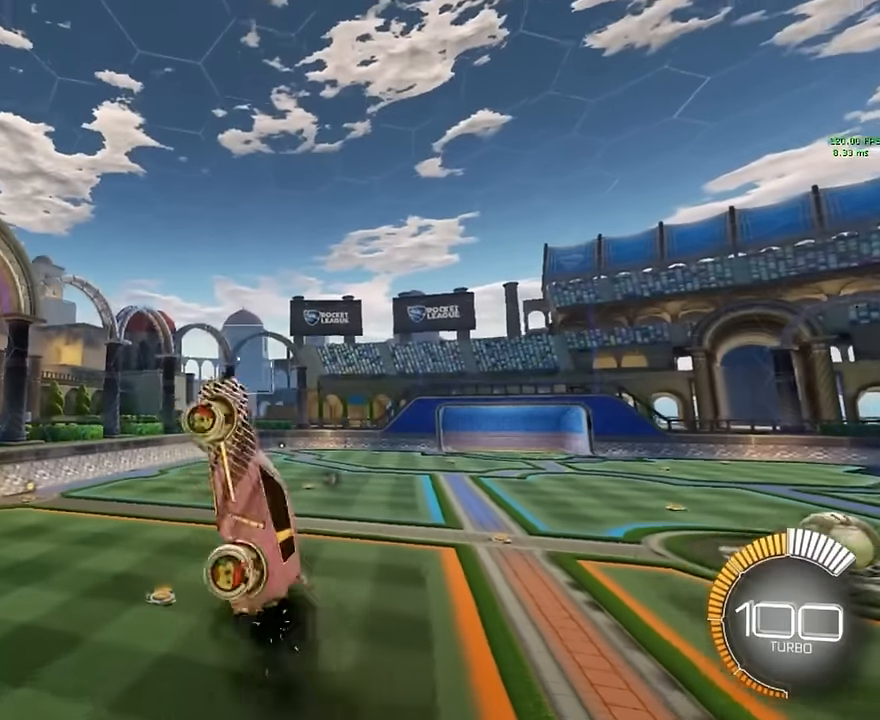
{"buttons": ["X", "L1"], "left_stick": "center", "events": [[83, "L1", "down"], [125, "L1", "up"], [250, "L1", "down"], [375, "L1", "up"], [458, "L1", "down"]]}
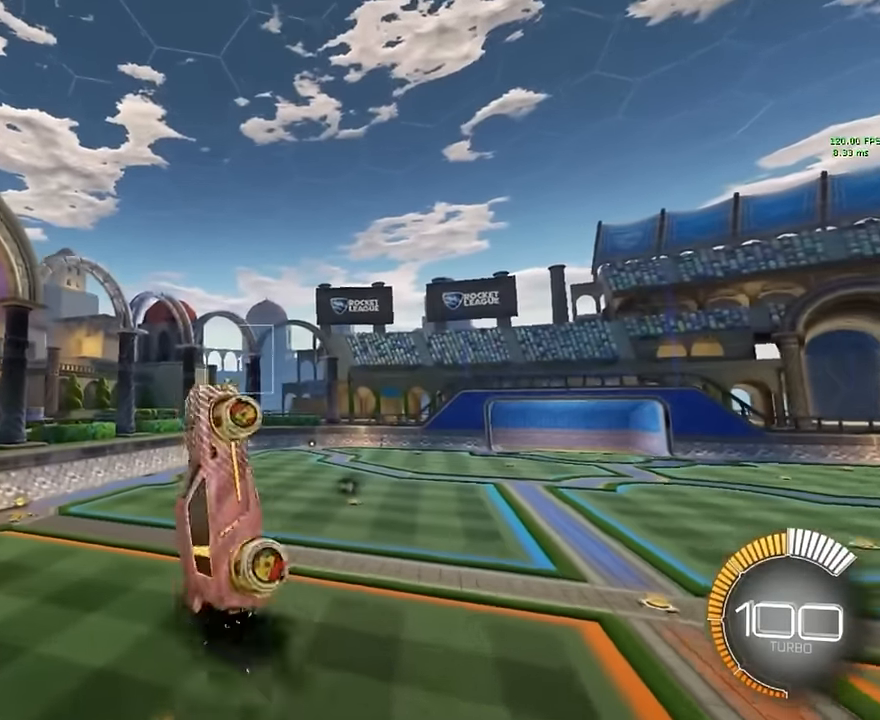
{"buttons": ["X", "L1"], "left_stick": "center", "events": [[42, "left_stick", "left"], [375, "L1", "up"], [375, "left_stick", "center"], [458, "L1", "down"]]}
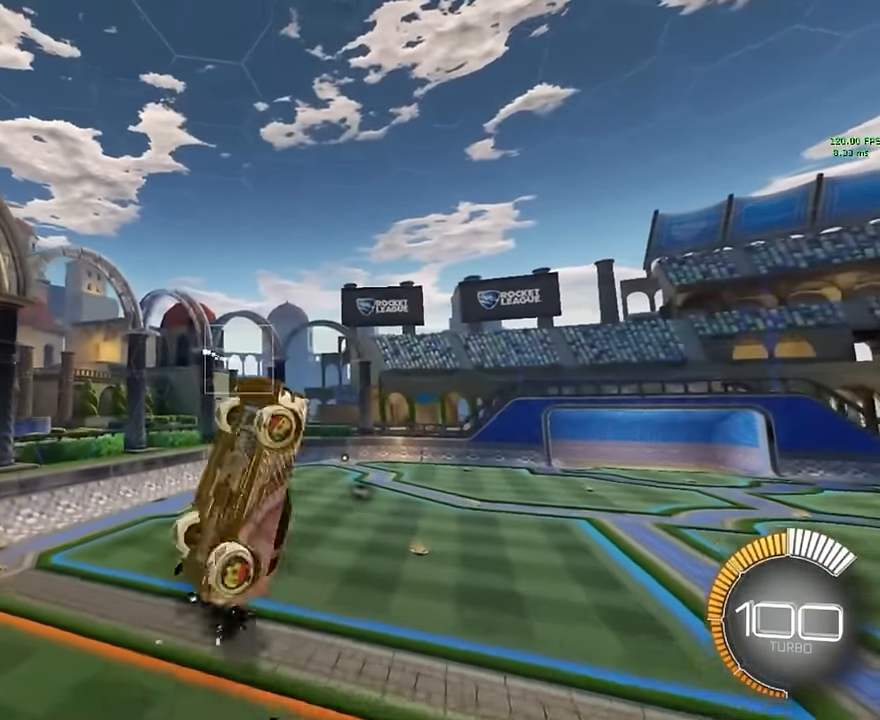
{"buttons": ["X"], "left_stick": "center", "events": [[83, "L1", "up"], [125, "L1", "down"], [208, "L1", "up"], [292, "L1", "down"], [375, "L1", "up"], [458, "L1", "down"], [500, "L1", "up"]]}
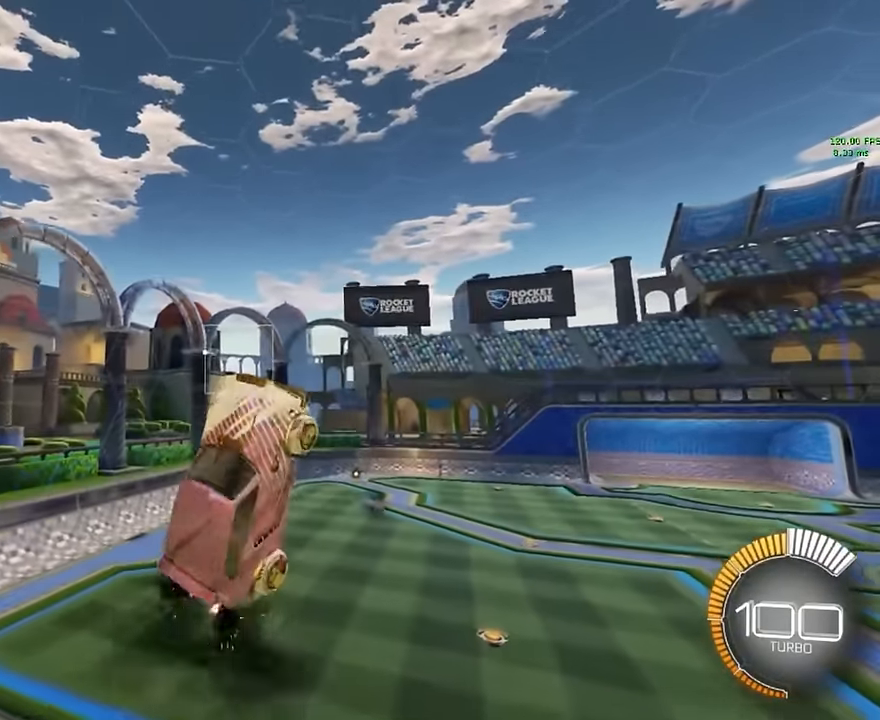
{"buttons": ["X"], "left_stick": "center", "events": [[83, "L1", "down"], [125, "L1", "up"], [250, "L1", "down"], [292, "L1", "up"], [375, "L1", "down"], [458, "L1", "up"]]}
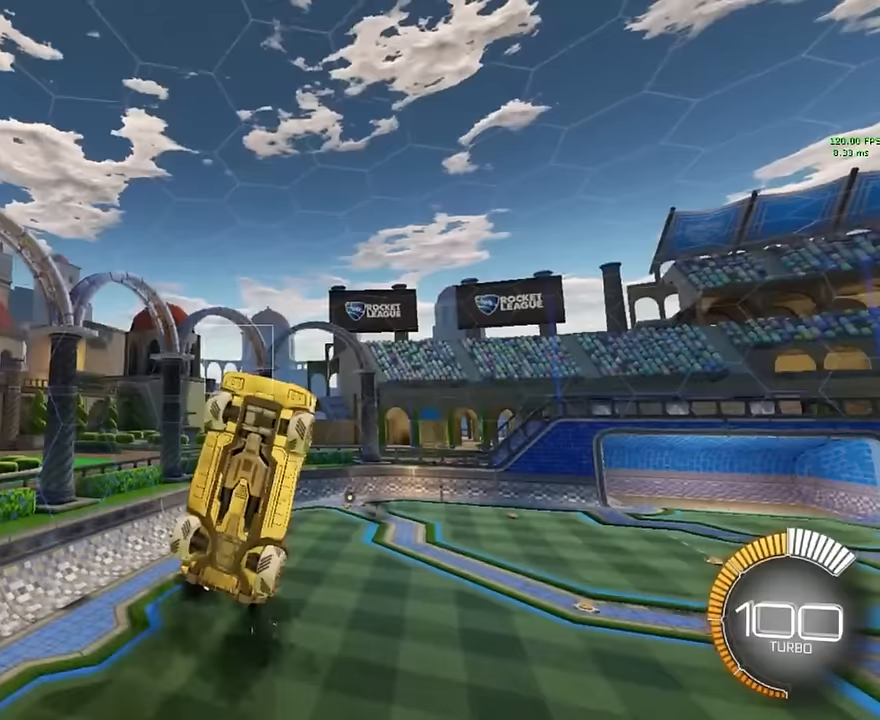
{"buttons": ["X"], "left_stick": "center", "events": [[83, "L1", "down"], [167, "L1", "up"], [292, "L1", "down"], [333, "L1", "up"], [417, "L1", "down"], [500, "L1", "up"]]}
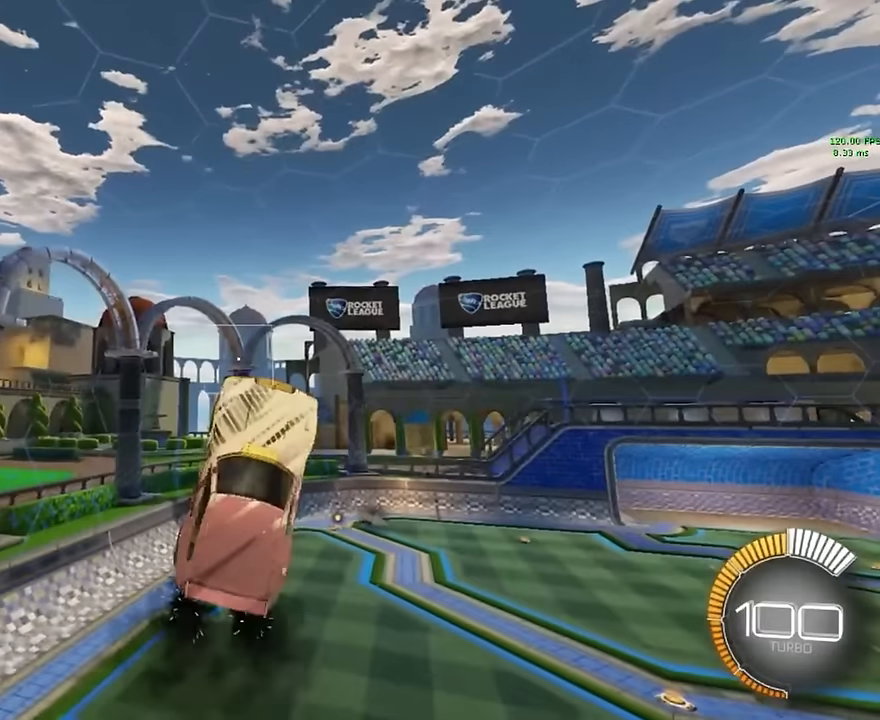
{"buttons": ["X", "L1"], "left_stick": "left", "events": [[83, "L1", "down"], [167, "L1", "up"], [292, "L1", "down"], [375, "left_stick", "left"]]}